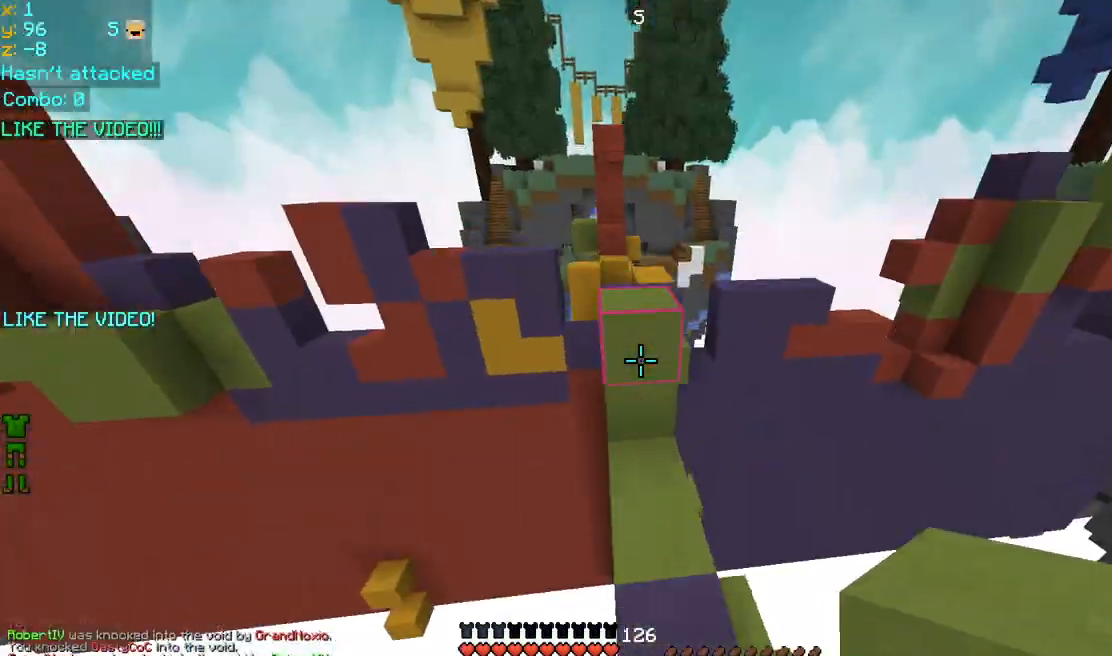
Gameplay with keyboard and mouse; each line is a JSON object with the keys and mouse buttons held at the frame after it. "events" lists presses ("down") and releases ("up") of "down", "left", "right", "space", "up", "mouse_left" and "mouse_right" between this image and that frame as [ms after this image, input, new state], when the widget could be followed in between. "mouse_left", "mouse_right" = the "left", "right" buttons of the "mouse" list. No other keys are recorded. Fast repeated clicks can show as one long hold. Mouse movement is not recorded.
{"keys": ["space", "up"], "mouse": ["left"], "events": [[80, "space", "up"], [320, "mouse_left", "down"], [320, "mouse_right", "down"], [320, "space", "down"], [440, "mouse_left", "up"], [440, "mouse_right", "up"], [480, "mouse_right", "down"], [520, "mouse_left", "down"], [520, "mouse_right", "up"]]}
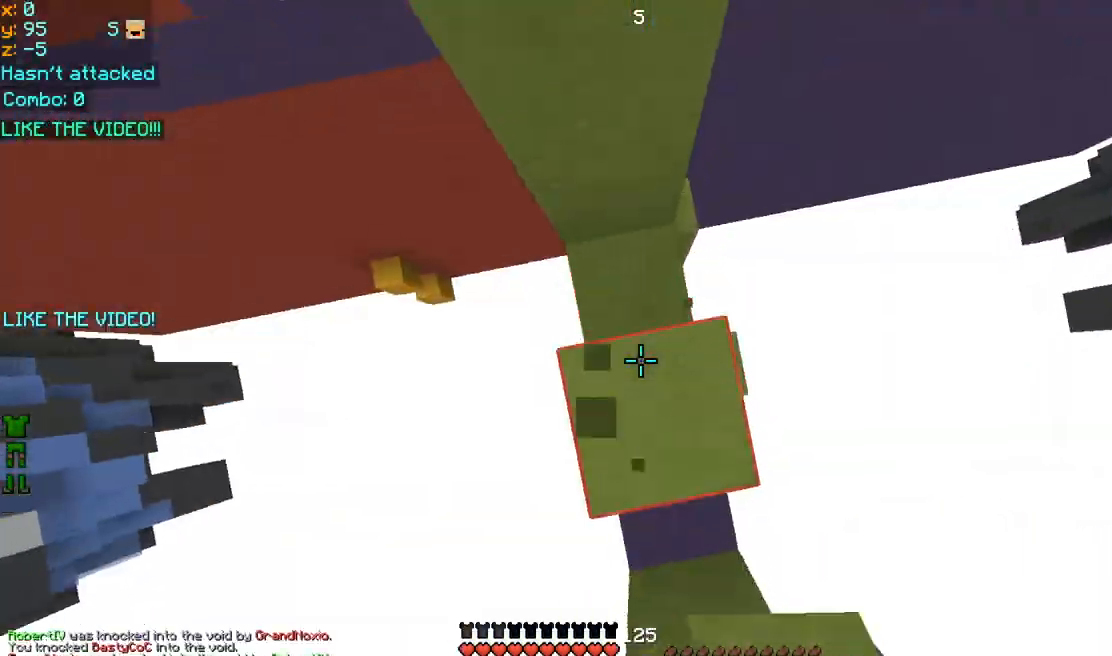
{"keys": ["up"], "mouse": [], "events": [[40, "mouse_left", "up"], [120, "mouse_left", "down"], [120, "mouse_right", "down"], [200, "left", "down"], [200, "mouse_left", "up"], [200, "mouse_right", "up"], [240, "mouse_left", "down"], [240, "mouse_right", "down"], [320, "mouse_left", "up"], [360, "left", "up"], [360, "mouse_right", "up"], [400, "space", "up"]]}
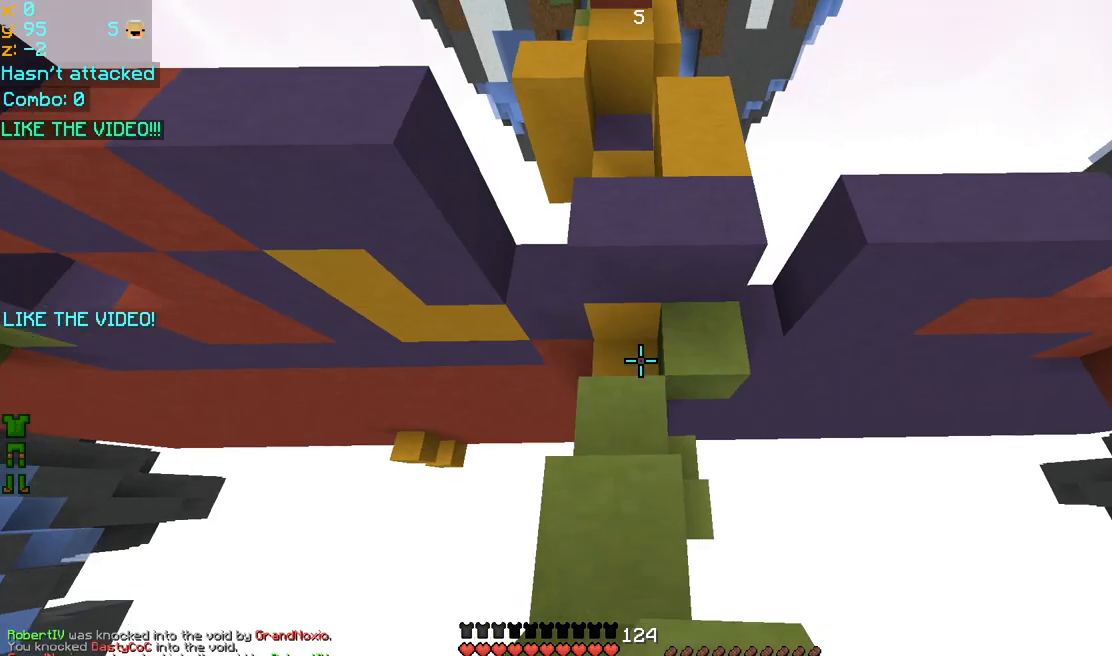
{"keys": ["left", "up"], "mouse": ["left", "right"], "events": [[40, "space", "down"], [320, "left", "down"], [440, "space", "up"], [480, "mouse_left", "down"], [480, "mouse_right", "down"]]}
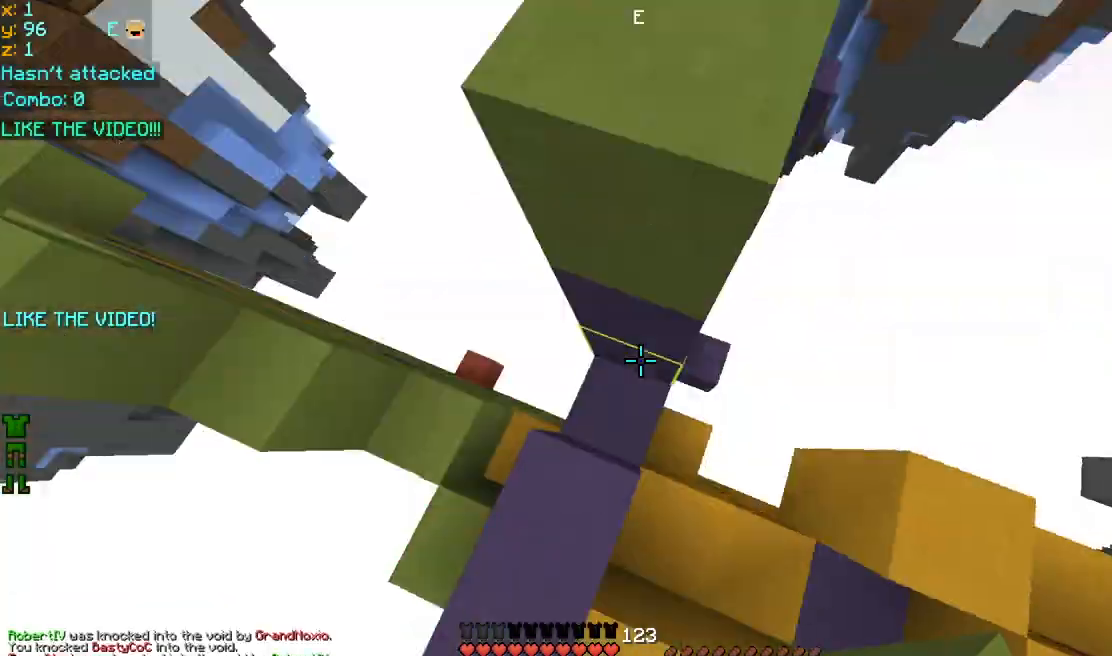
{"keys": ["space"], "mouse": [], "events": [[40, "mouse_left", "up"], [40, "mouse_right", "up"], [80, "mouse_left", "down"], [80, "mouse_right", "down"], [80, "space", "down"], [200, "mouse_left", "up"], [200, "mouse_right", "up"], [240, "mouse_left", "down"], [240, "mouse_right", "down"], [360, "left", "up"], [360, "mouse_left", "up"], [360, "mouse_right", "up"], [400, "mouse_left", "down"], [400, "mouse_right", "down"], [440, "up", "up"], [480, "mouse_left", "up"], [480, "mouse_right", "up"]]}
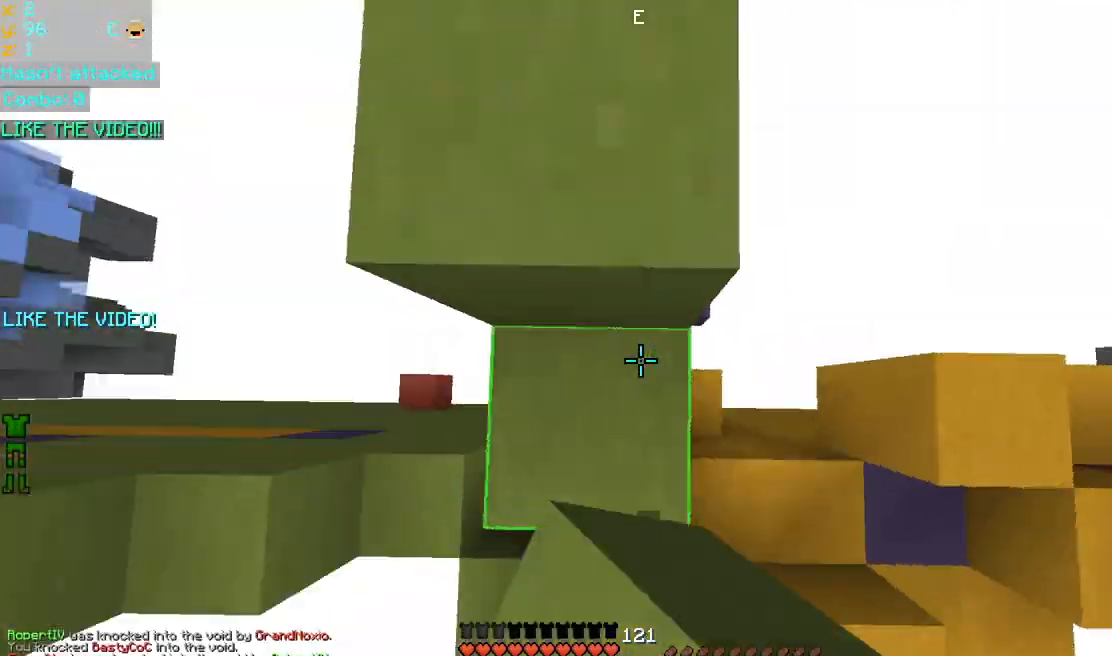
{"keys": ["up"], "mouse": [], "events": [[40, "up", "down"], [80, "mouse_left", "down"], [80, "mouse_right", "down"], [160, "mouse_left", "up"], [160, "mouse_right", "up"], [360, "space", "up"]]}
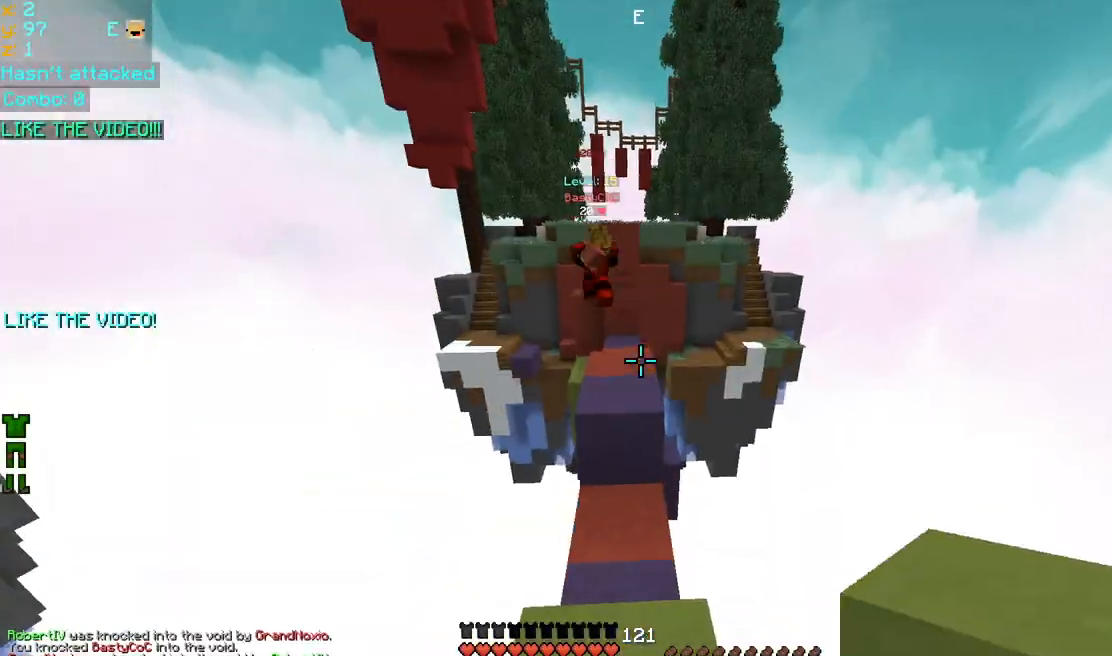
{"keys": ["left", "up"], "mouse": [], "events": [[120, "space", "down"], [280, "left", "down"], [280, "space", "up"]]}
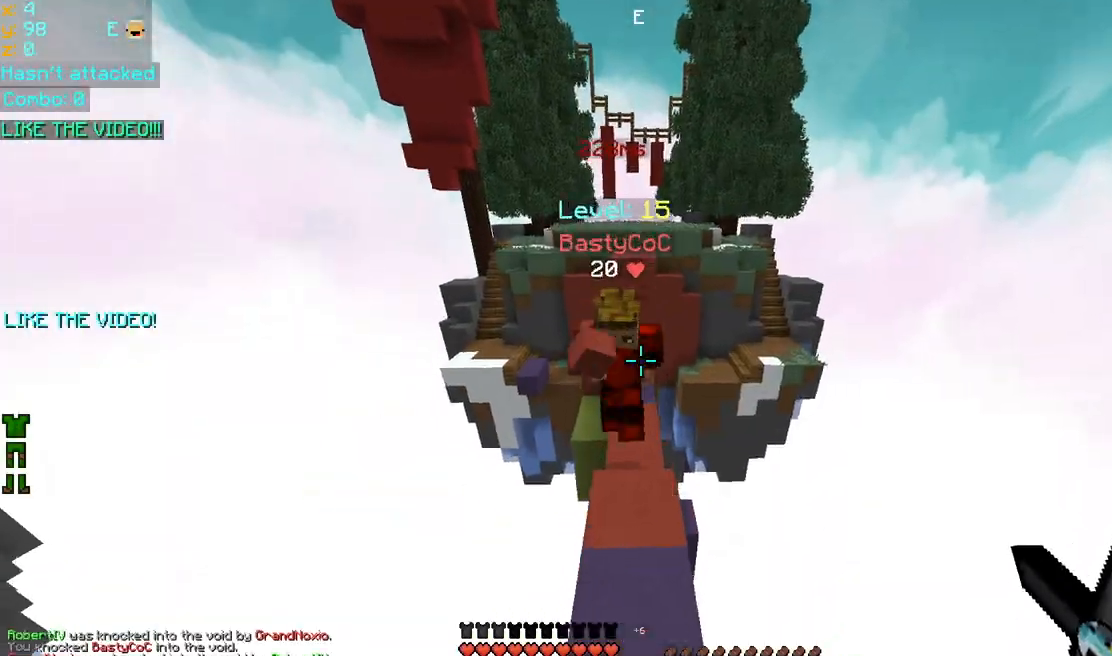
{"keys": ["right", "space", "up"], "mouse": [], "events": [[120, "mouse_left", "down"], [200, "mouse_left", "up"], [200, "space", "down"], [240, "mouse_left", "down"], [360, "mouse_left", "up"], [400, "mouse_left", "down"], [440, "left", "up"], [440, "right", "down"], [480, "mouse_left", "up"]]}
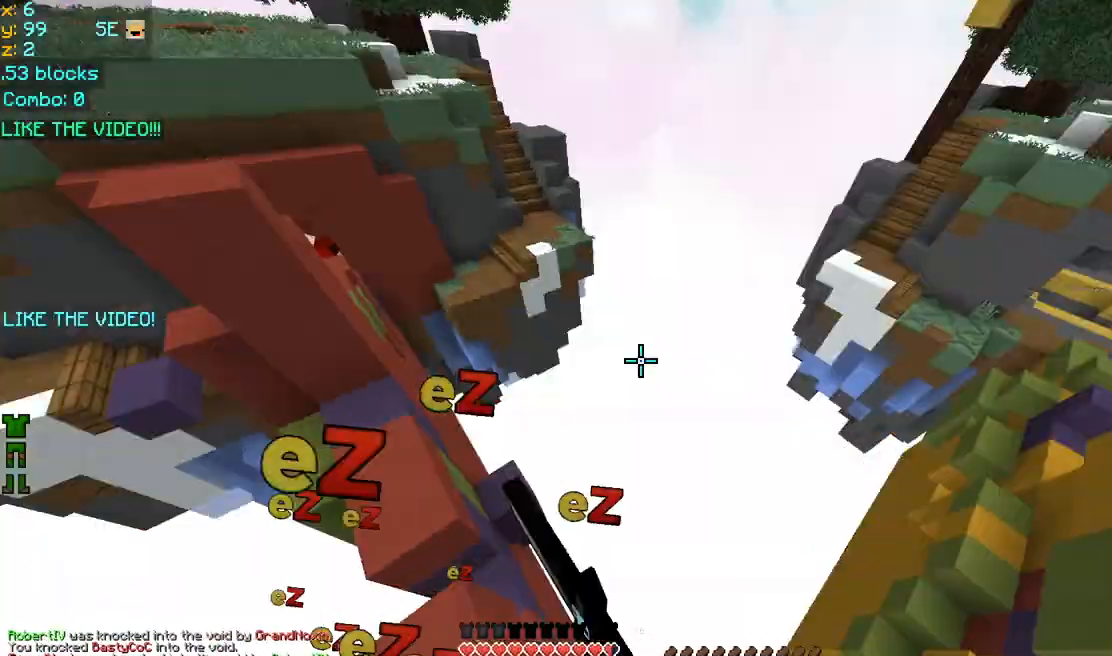
{"keys": ["space", "up"], "mouse": ["right"], "events": [[40, "left", "down"], [80, "right", "up"], [80, "space", "up"], [320, "left", "up"], [320, "space", "down"], [440, "mouse_left", "down"], [440, "mouse_right", "down"], [480, "mouse_left", "up"]]}
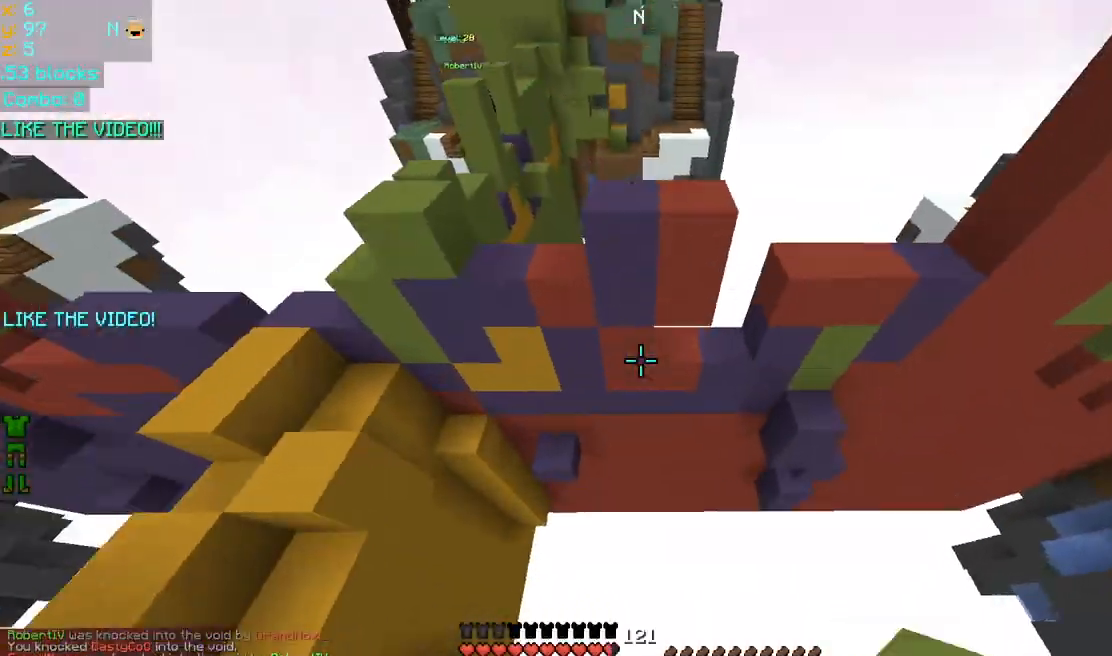
{"keys": ["space", "up"], "mouse": ["left", "right"], "events": [[40, "mouse_right", "up"], [80, "mouse_left", "down"], [80, "mouse_right", "down"], [160, "mouse_left", "up"], [160, "mouse_right", "up"], [200, "mouse_right", "down"], [240, "mouse_left", "down"], [280, "mouse_left", "up"], [320, "mouse_right", "up"], [360, "mouse_left", "down"], [360, "mouse_right", "down"], [440, "mouse_right", "up"], [480, "mouse_left", "up"], [480, "mouse_right", "down"], [520, "mouse_left", "down"]]}
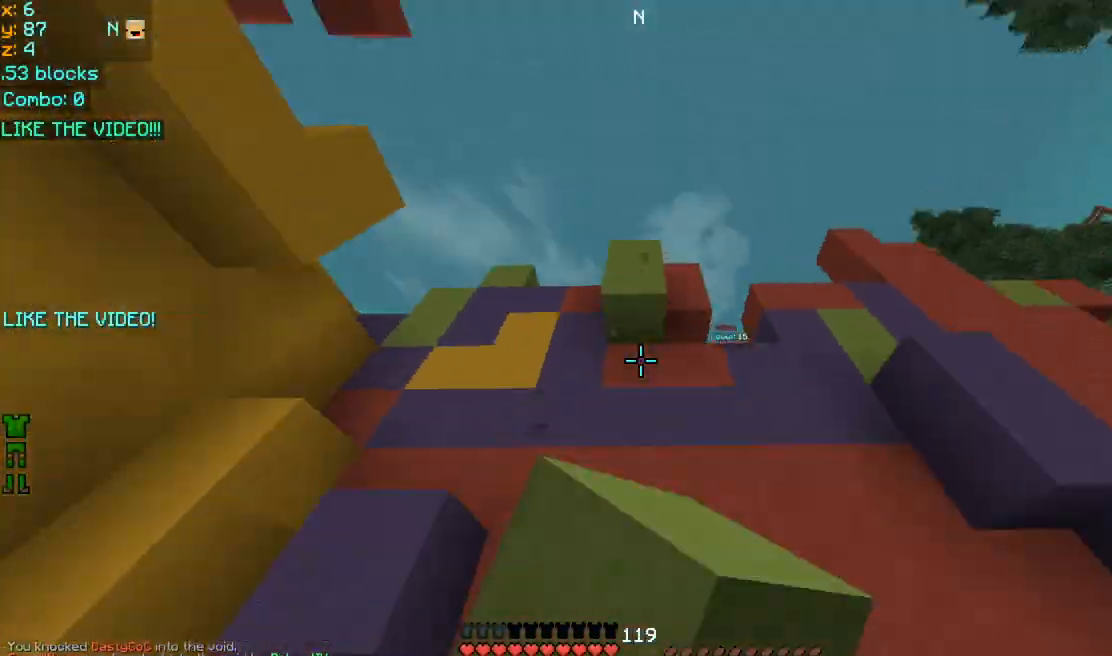
{"keys": ["space", "up"], "mouse": ["left", "right"], "events": [[80, "mouse_left", "up"], [80, "mouse_right", "up"], [120, "mouse_left", "down"], [120, "mouse_right", "down"], [200, "mouse_left", "up"], [200, "mouse_right", "up"], [280, "mouse_left", "down"], [280, "mouse_right", "down"], [360, "mouse_left", "up"], [360, "mouse_right", "up"], [400, "mouse_left", "down"], [400, "mouse_right", "down"]]}
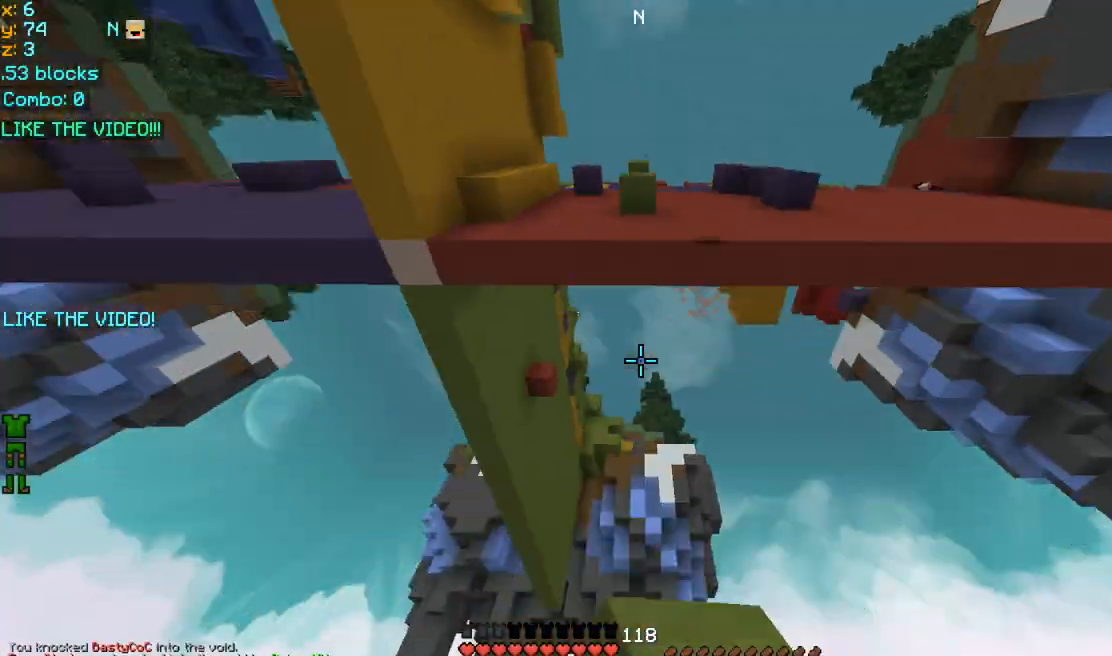
{"keys": ["space", "up"], "mouse": [], "events": [[40, "mouse_left", "up"], [40, "mouse_right", "up"], [80, "mouse_right", "down"], [120, "mouse_left", "down"], [200, "mouse_left", "up"], [200, "mouse_right", "up"]]}
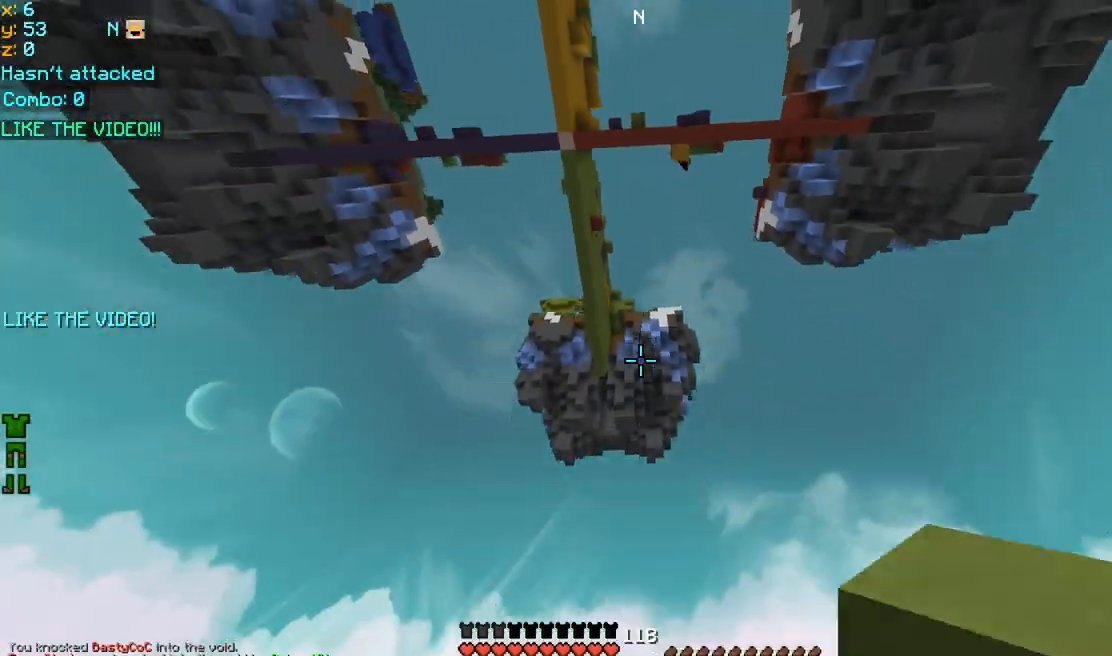
{"keys": ["space", "up"], "mouse": [], "events": []}
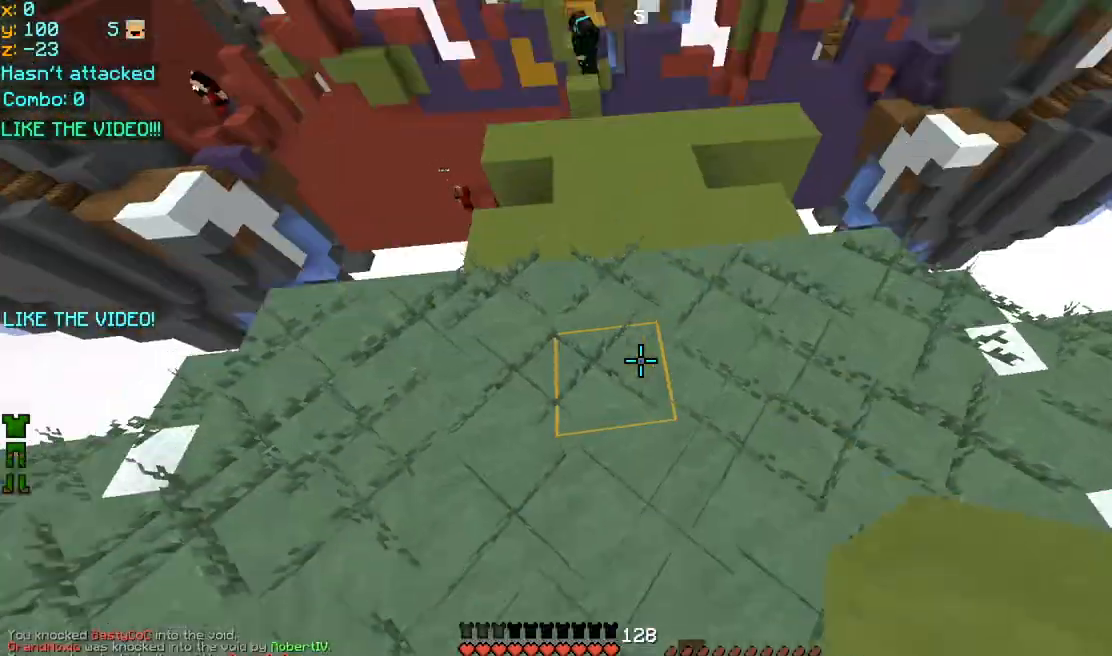
{"keys": ["up"], "mouse": [], "events": [[160, "space", "up"]]}
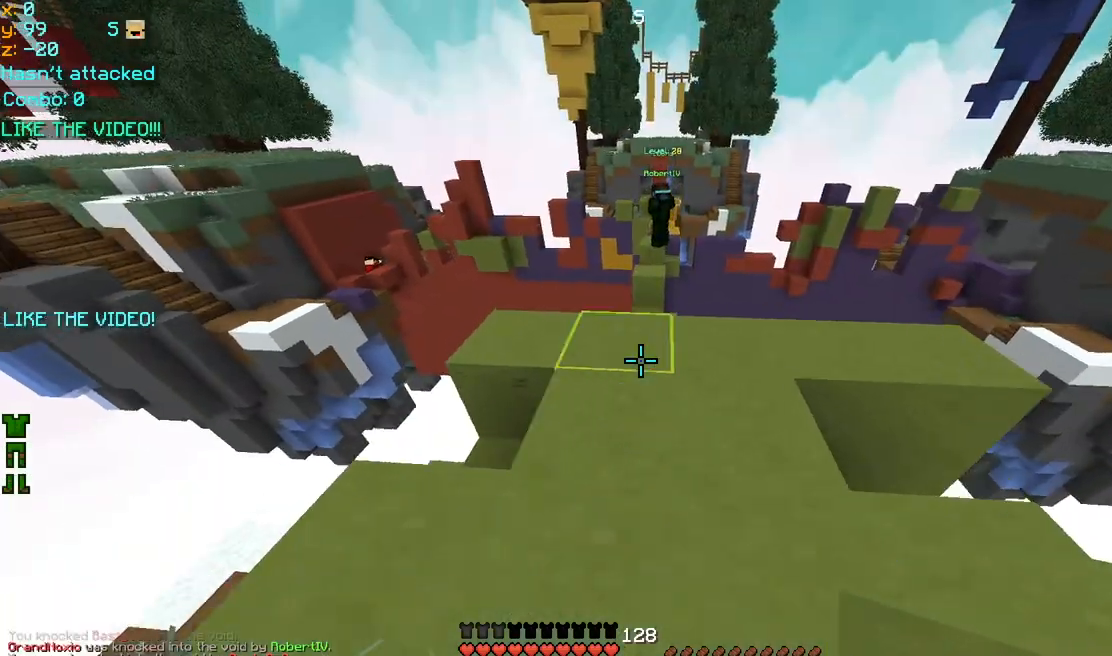
{"keys": ["space", "up"], "mouse": [], "events": [[440, "space", "down"]]}
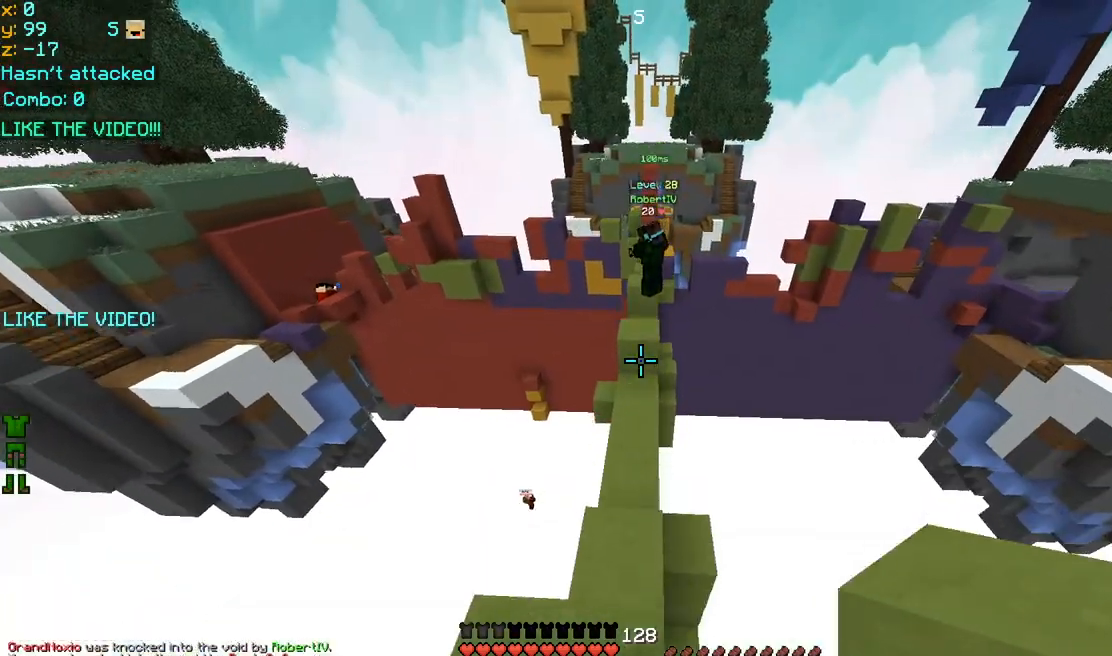
{"keys": ["up"], "mouse": [], "events": [[120, "space", "up"]]}
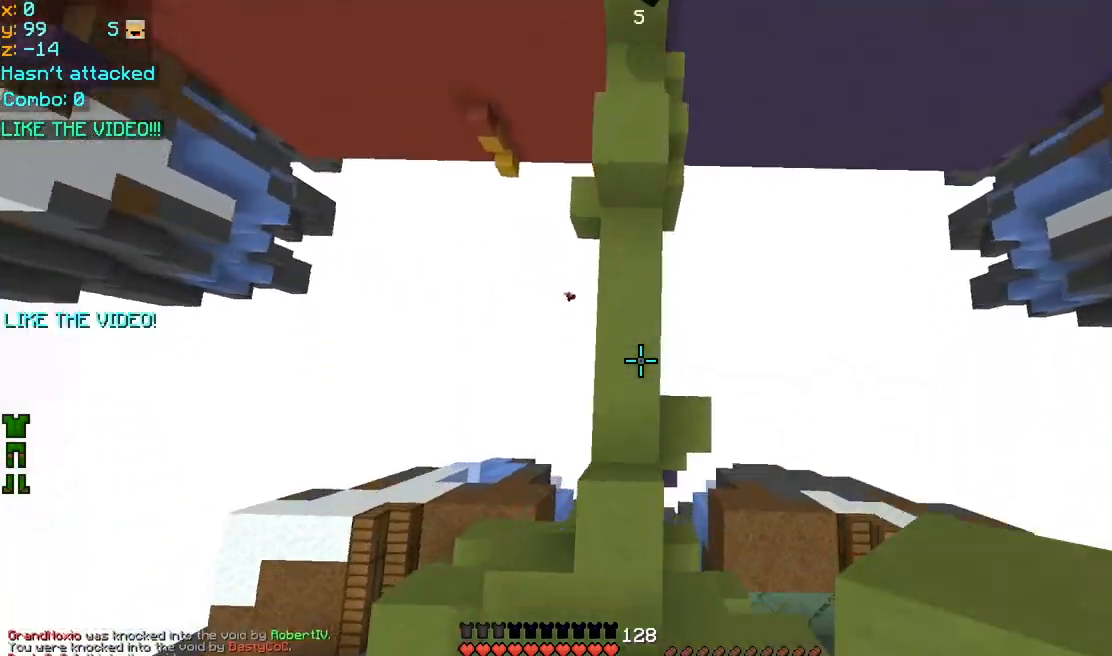
{"keys": ["space", "up"], "mouse": [], "events": [[80, "mouse_left", "down"], [120, "mouse_right", "down"], [160, "mouse_left", "up"], [200, "mouse_right", "up"], [200, "space", "down"], [280, "mouse_left", "down"], [280, "mouse_right", "down"], [360, "mouse_left", "up"], [360, "mouse_right", "up"]]}
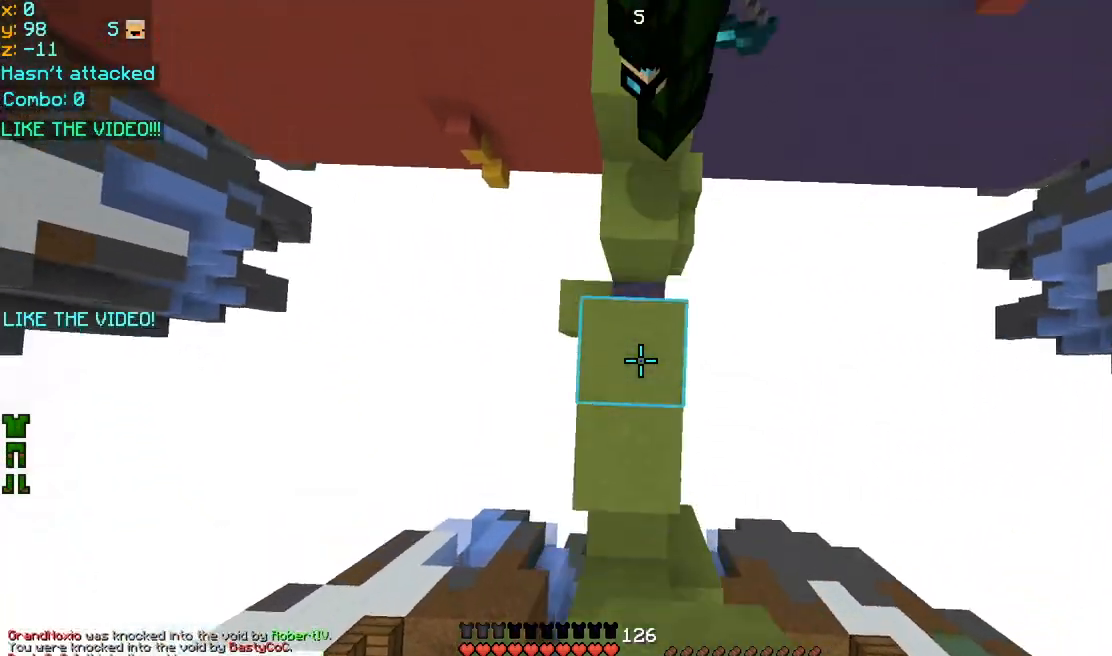
{"keys": ["space", "up"], "mouse": [], "events": []}
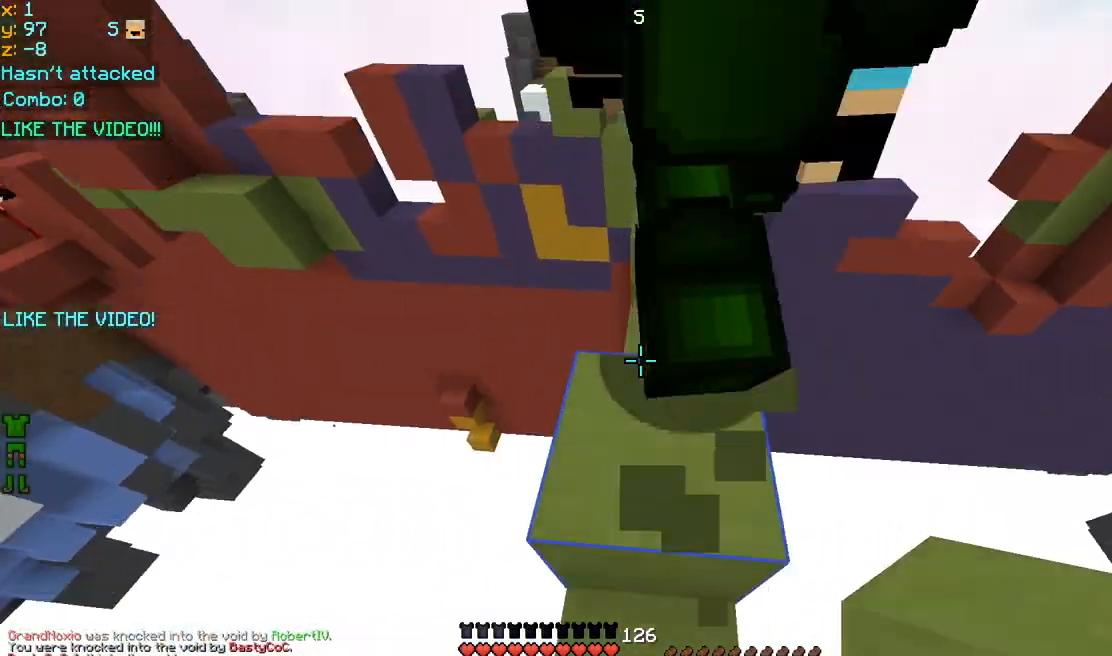
{"keys": ["space", "up"], "mouse": [], "events": [[160, "space", "up"], [440, "space", "down"]]}
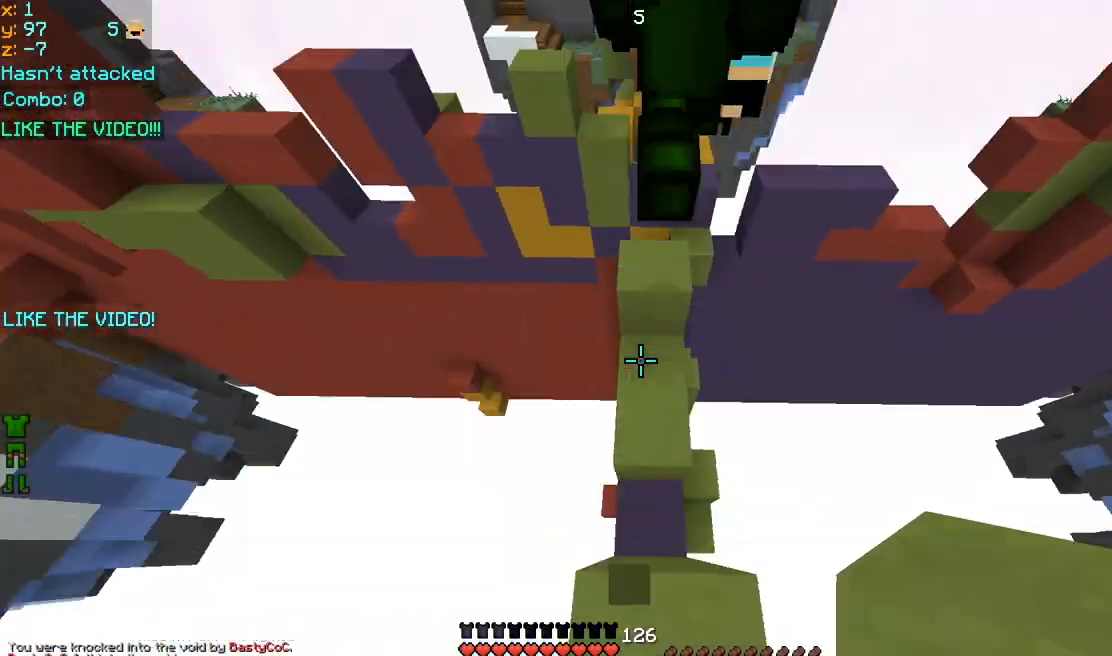
{"keys": ["space", "up"], "mouse": ["left", "right"], "events": [[320, "mouse_left", "down"], [320, "mouse_right", "down"], [440, "mouse_left", "up"], [440, "mouse_right", "up"], [520, "mouse_left", "down"], [520, "mouse_right", "down"]]}
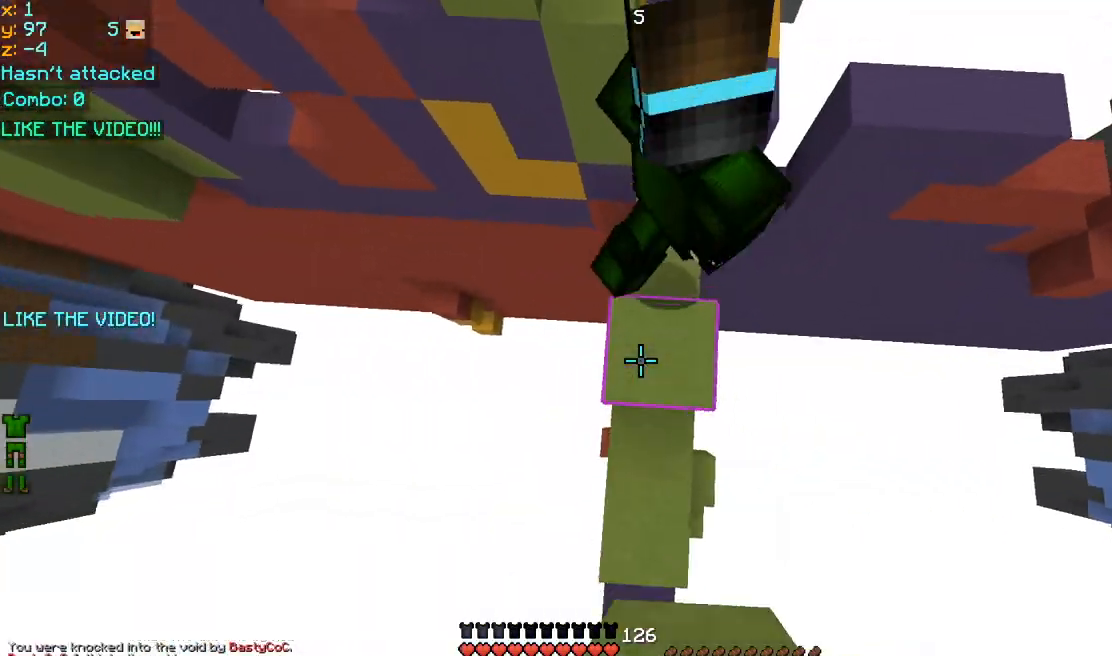
{"keys": ["left", "space", "up"], "mouse": [], "events": [[80, "mouse_left", "up"], [80, "mouse_right", "up"], [200, "mouse_left", "down"], [200, "mouse_right", "down"], [240, "mouse_left", "up"], [280, "mouse_right", "up"], [360, "mouse_right", "down"], [400, "left", "down"], [440, "mouse_right", "up"]]}
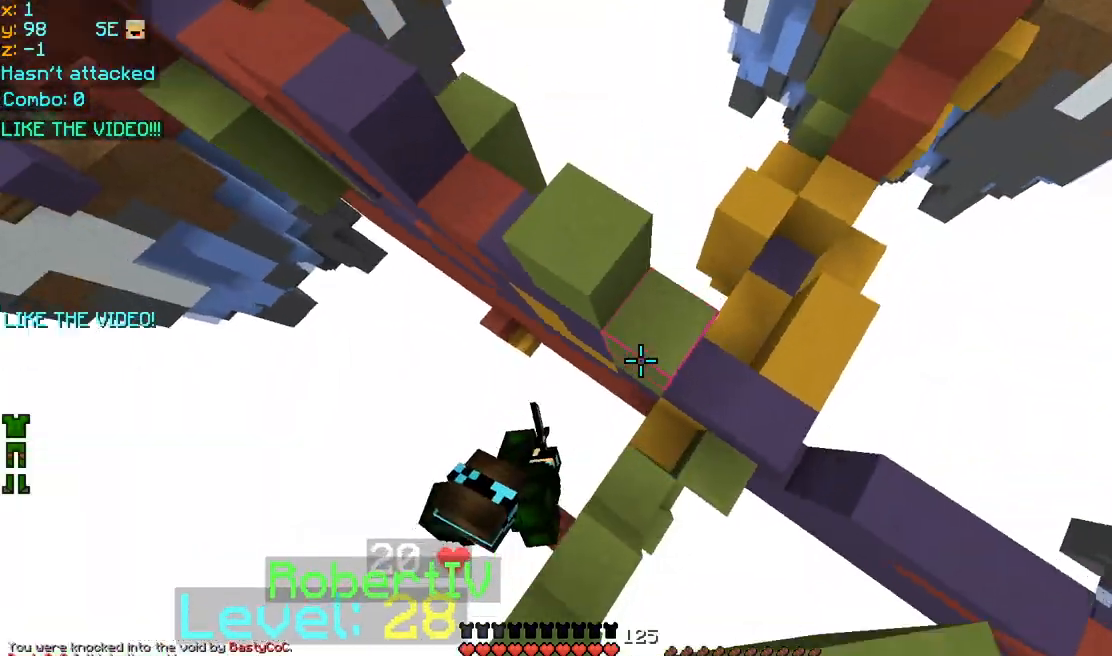
{"keys": ["left", "space", "up"], "mouse": ["left", "right"], "events": [[40, "mouse_left", "down"], [40, "mouse_right", "down"], [80, "mouse_left", "up"], [160, "mouse_right", "up"], [360, "left", "up"], [440, "left", "down"], [520, "mouse_left", "down"], [520, "mouse_right", "down"]]}
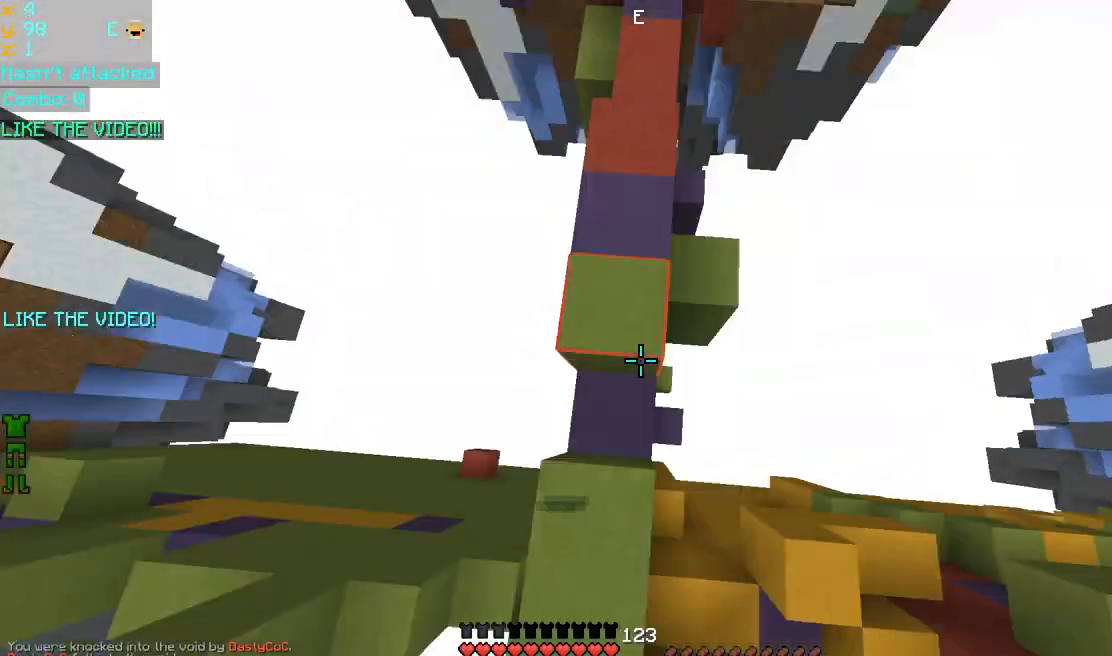
{"keys": ["space", "up"], "mouse": ["left", "right"], "events": [[80, "mouse_left", "up"], [120, "mouse_right", "up"], [160, "left", "up"], [160, "mouse_left", "down"], [160, "mouse_right", "down"], [240, "mouse_left", "up"], [280, "mouse_right", "up"], [320, "mouse_left", "down"], [320, "mouse_right", "down"], [400, "mouse_left", "up"], [400, "mouse_right", "up"], [480, "mouse_left", "down"], [480, "mouse_right", "down"]]}
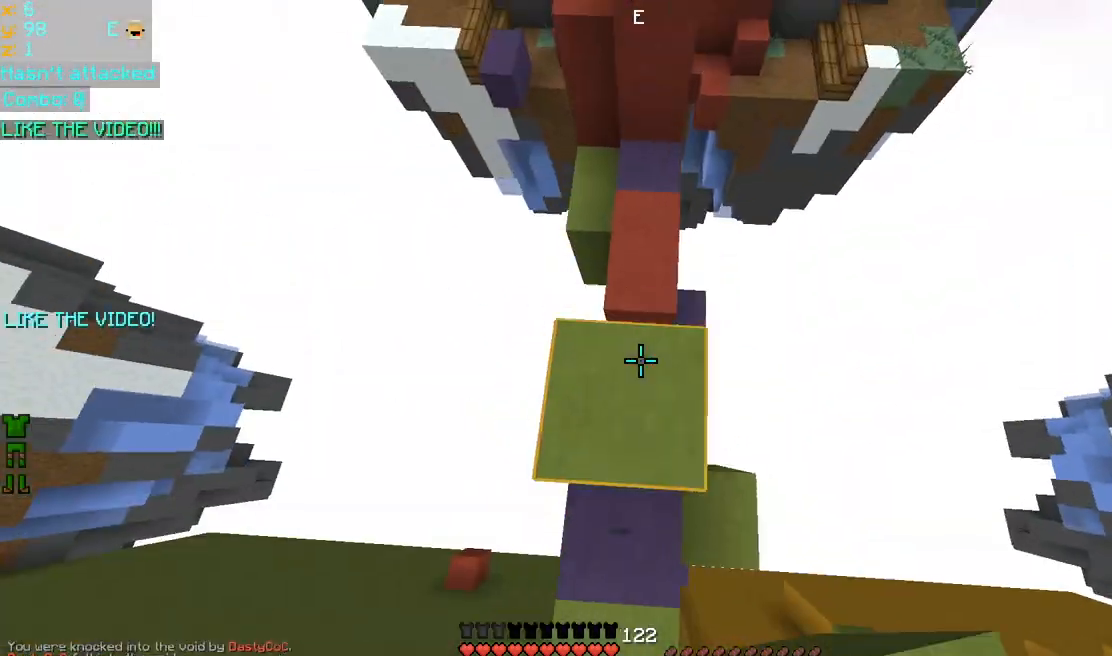
{"keys": ["left", "space", "up"], "mouse": ["left", "right"], "events": [[80, "mouse_left", "up"], [120, "mouse_right", "up"], [160, "mouse_left", "down"], [160, "mouse_right", "down"], [240, "mouse_left", "up"], [240, "mouse_right", "up"], [320, "mouse_left", "down"], [320, "mouse_right", "down"], [400, "mouse_left", "up"], [400, "mouse_right", "up"], [480, "mouse_left", "down"], [480, "mouse_right", "down"], [520, "left", "down"]]}
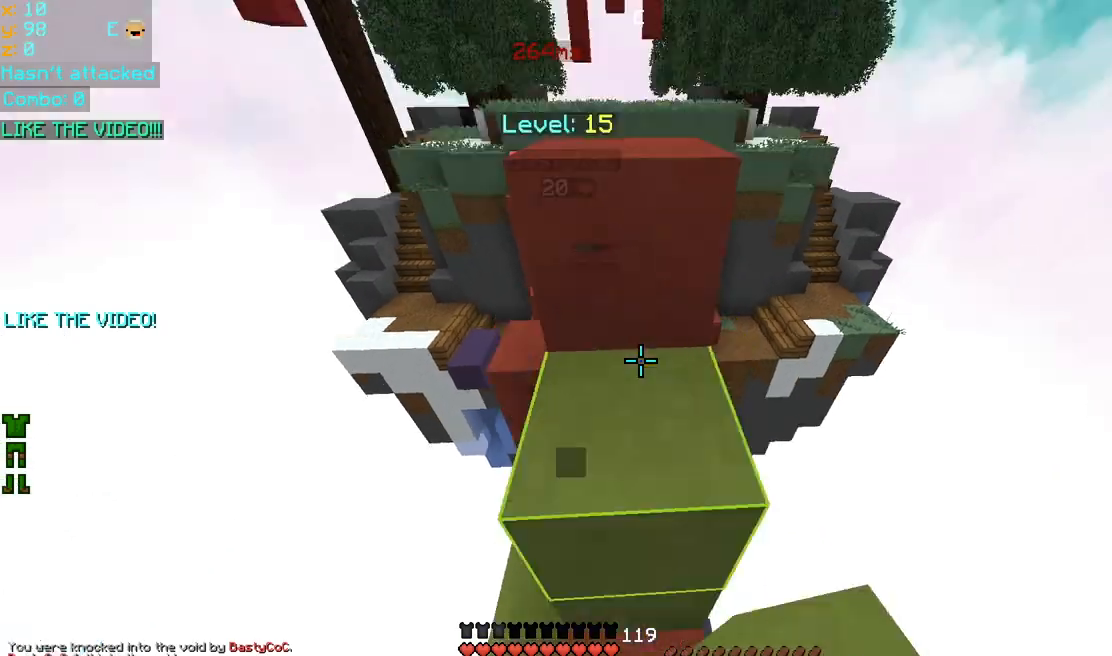
{"keys": ["space", "up"], "mouse": ["left", "right"], "events": [[80, "mouse_left", "up"], [80, "mouse_right", "up"], [120, "mouse_left", "down"], [120, "mouse_right", "down"], [200, "mouse_left", "up"], [200, "mouse_right", "up"], [240, "left", "up"], [240, "mouse_right", "down"], [280, "mouse_left", "down"], [320, "mouse_left", "up"], [360, "left", "down"], [400, "left", "up"], [400, "mouse_left", "down"]]}
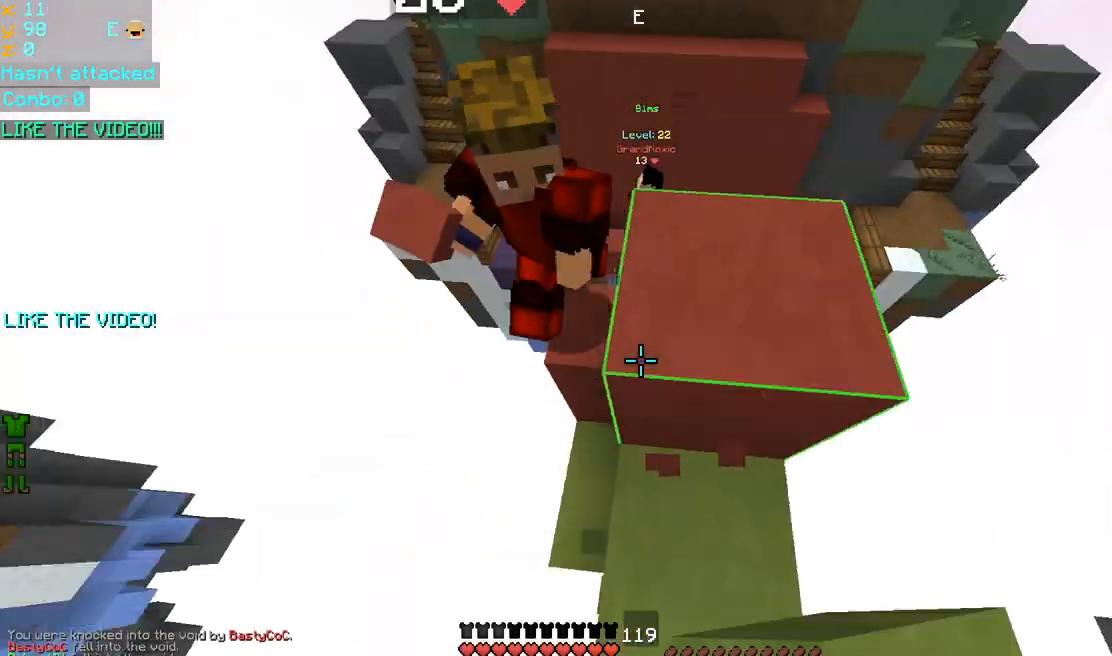
{"keys": ["left", "right", "space", "up"], "mouse": [], "events": [[40, "mouse_left", "up"], [40, "mouse_right", "up"], [80, "right", "down"], [120, "mouse_left", "down"], [120, "mouse_right", "down"], [200, "mouse_left", "up"], [200, "mouse_right", "up"], [240, "mouse_left", "down"], [240, "mouse_right", "down"], [320, "mouse_left", "up"], [360, "mouse_right", "up"], [400, "mouse_left", "down"], [400, "mouse_right", "down"], [480, "mouse_left", "up"], [480, "mouse_right", "up"], [520, "left", "down"]]}
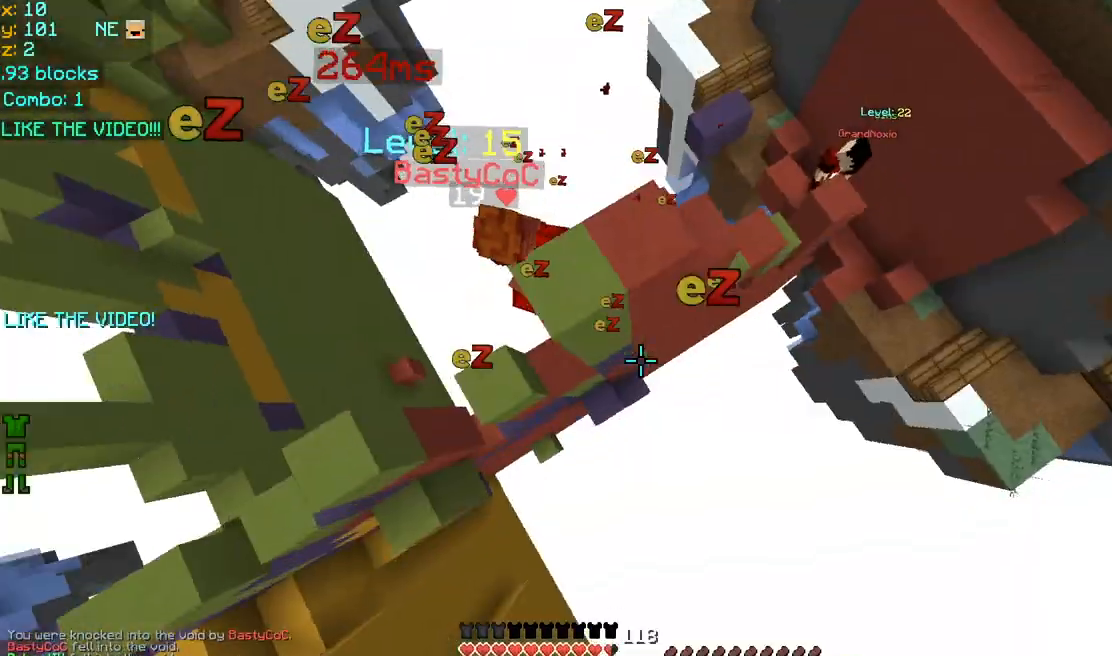
{"keys": ["space", "up"], "mouse": ["left", "right"], "events": [[40, "mouse_left", "down"], [40, "mouse_right", "down"], [40, "right", "up"], [120, "mouse_left", "up"], [120, "mouse_right", "up"], [200, "mouse_left", "down"], [200, "mouse_right", "down"], [280, "mouse_left", "up"], [280, "mouse_right", "up"], [320, "mouse_left", "down"], [320, "mouse_right", "down"], [440, "mouse_left", "up"], [440, "mouse_right", "up"], [480, "left", "up"], [480, "mouse_left", "down"], [480, "mouse_right", "down"]]}
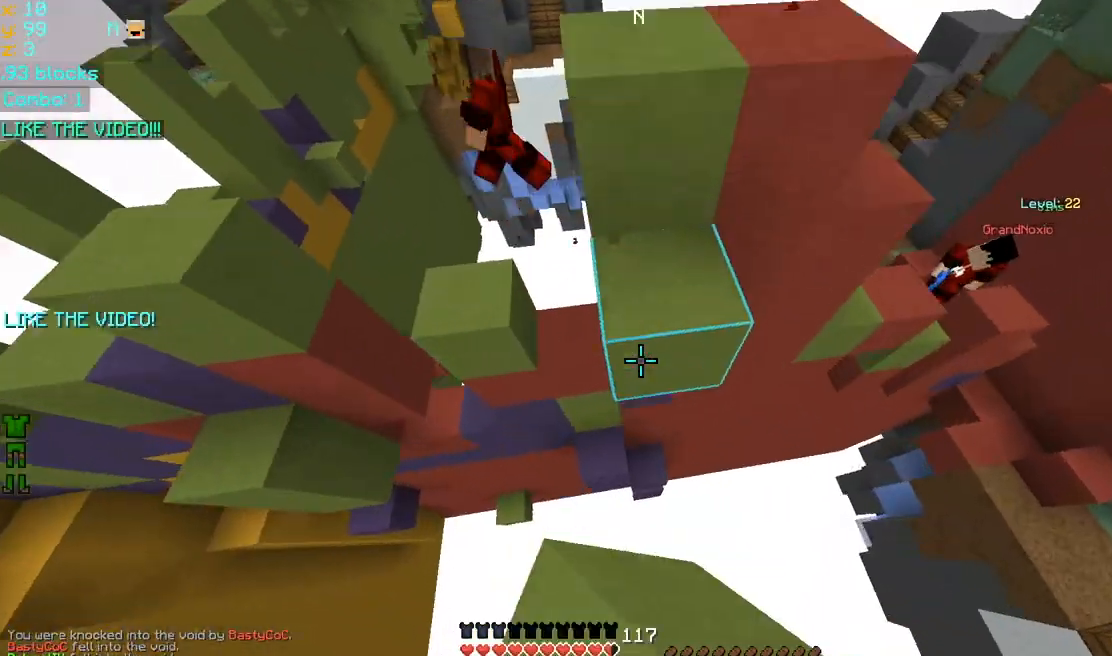
{"keys": ["space", "up"], "mouse": [], "events": [[80, "mouse_left", "up"], [80, "mouse_right", "up"], [160, "mouse_left", "down"], [160, "mouse_right", "down"], [240, "mouse_left", "up"], [280, "mouse_left", "down"], [360, "mouse_left", "up"], [360, "mouse_right", "up"], [400, "mouse_left", "down"], [400, "mouse_right", "down"], [520, "mouse_left", "up"], [520, "mouse_right", "up"]]}
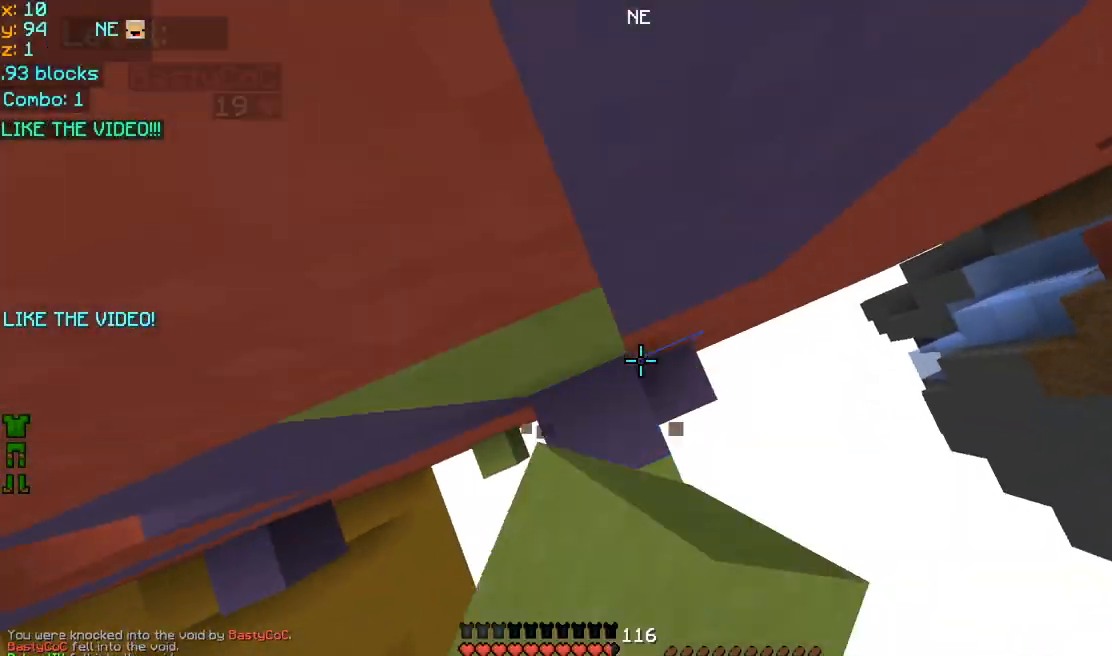
{"keys": ["left", "space"], "mouse": [], "events": [[40, "mouse_left", "down"], [40, "mouse_right", "down"], [80, "left", "down"], [120, "mouse_left", "up"], [120, "up", "up"], [160, "mouse_left", "down"], [160, "mouse_right", "up"], [160, "up", "down"], [200, "mouse_right", "down"], [240, "up", "up"], [280, "mouse_left", "up"], [280, "mouse_right", "up"], [320, "mouse_right", "down"], [360, "mouse_left", "down"], [440, "mouse_right", "up"], [480, "mouse_left", "up"]]}
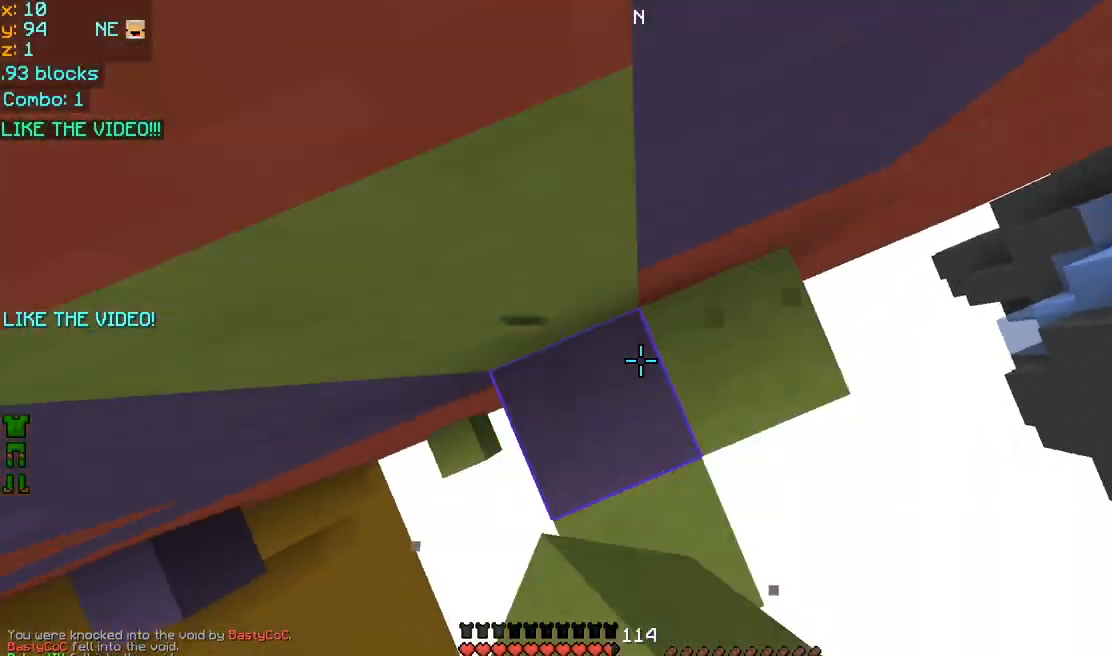
{"keys": ["space"], "mouse": ["right"], "events": [[40, "left", "up"], [40, "mouse_left", "down"], [40, "mouse_right", "down"], [160, "mouse_left", "up"], [160, "mouse_right", "up"], [200, "mouse_left", "down"], [200, "mouse_right", "down"], [280, "mouse_left", "up"], [320, "mouse_right", "up"], [360, "mouse_left", "down"], [400, "mouse_right", "down"], [480, "mouse_left", "up"]]}
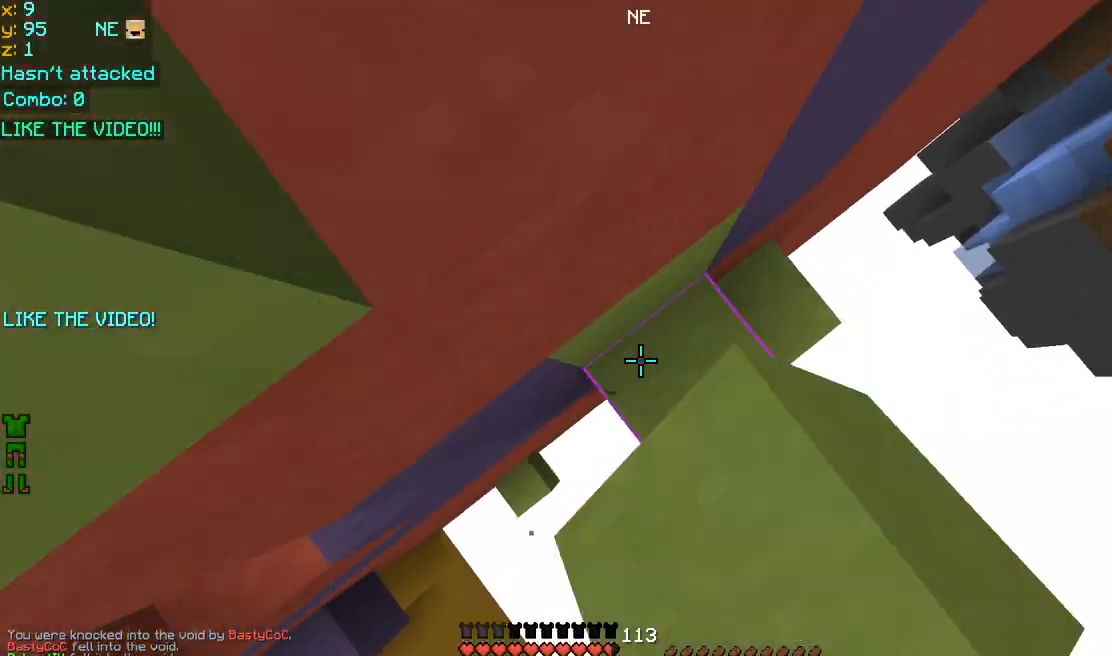
{"keys": ["space", "up"], "mouse": [], "events": [[80, "mouse_left", "down"], [160, "mouse_left", "up"], [160, "mouse_right", "up"], [200, "mouse_left", "down"], [200, "mouse_right", "down"], [320, "mouse_left", "up"], [320, "mouse_right", "up"], [360, "up", "down"]]}